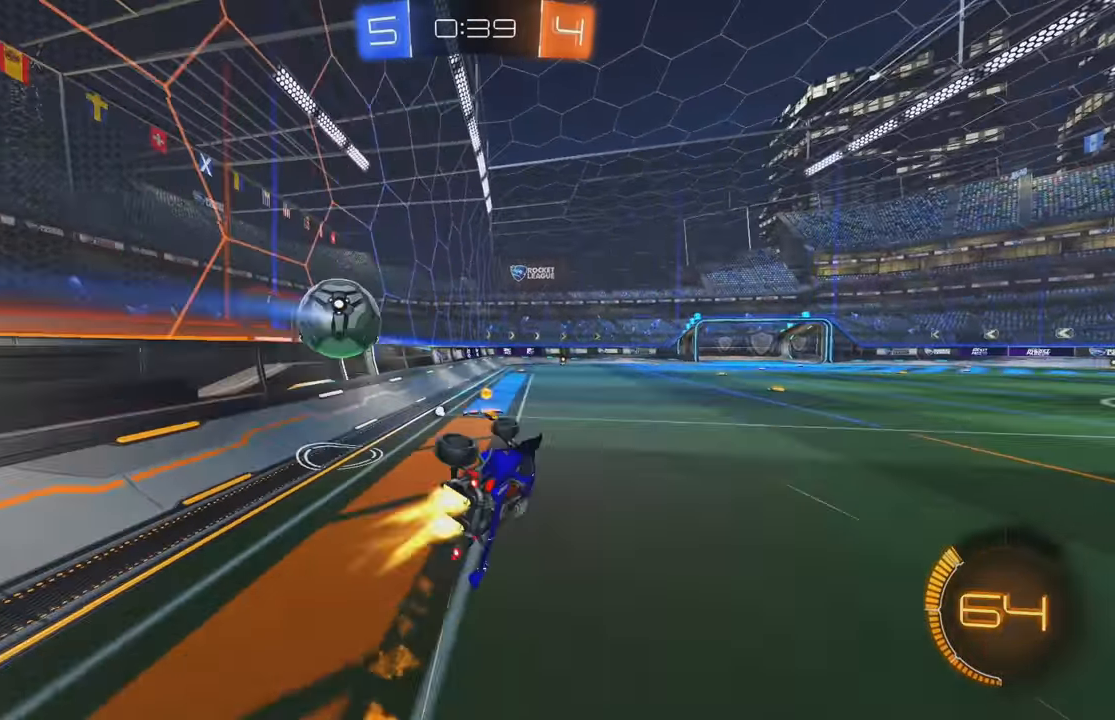
Gameplay with a controller (Xbox layout); each line is a JSON object with the inputs held at the frame after it. "events" lists button and stick changes between this image and that frame as [ms after this image, input, new state], when the widget could be followed in between. Not read: DPAD_DOWN DPAD_LEFT DPAD_RIGHT DPAD_UP L3 R3 SELECT START right_stick.
{"buttons": ["B", "R2"], "left_stick": "center", "events": [[183, "L1", "up"], [183, "left_stick", "down"], [367, "L1", "down"], [367, "X", "down"], [450, "X", "up"], [467, "L1", "up"], [483, "left_stick", "center"]]}
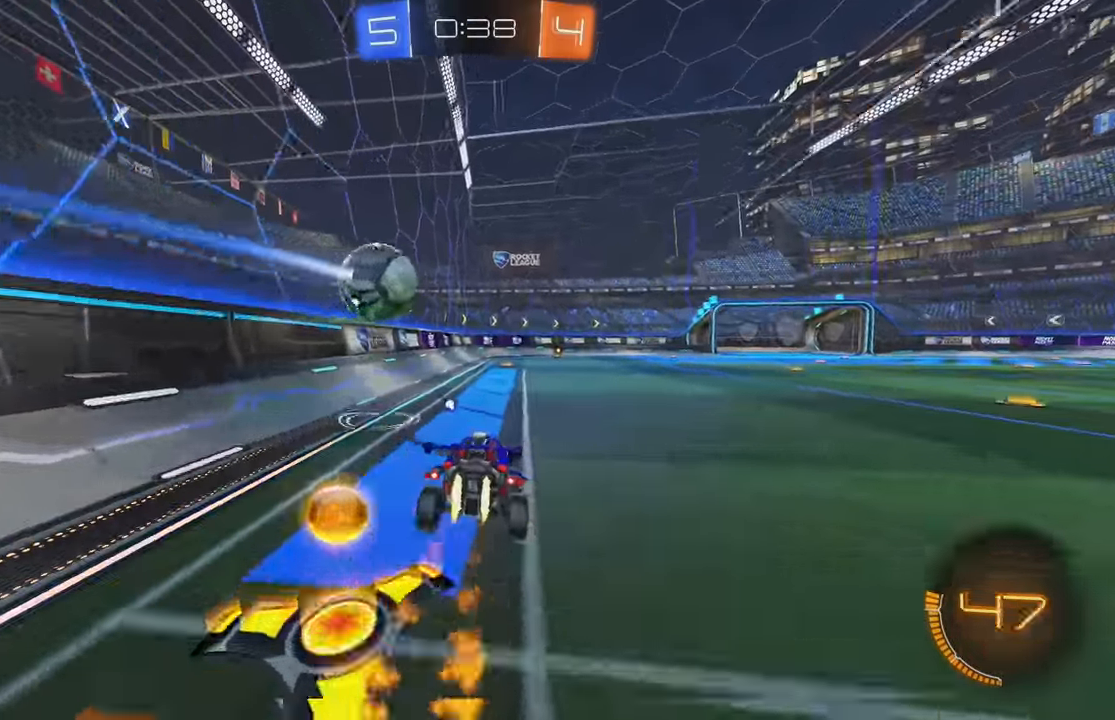
{"buttons": ["R2"], "left_stick": "center", "events": [[217, "B", "up"]]}
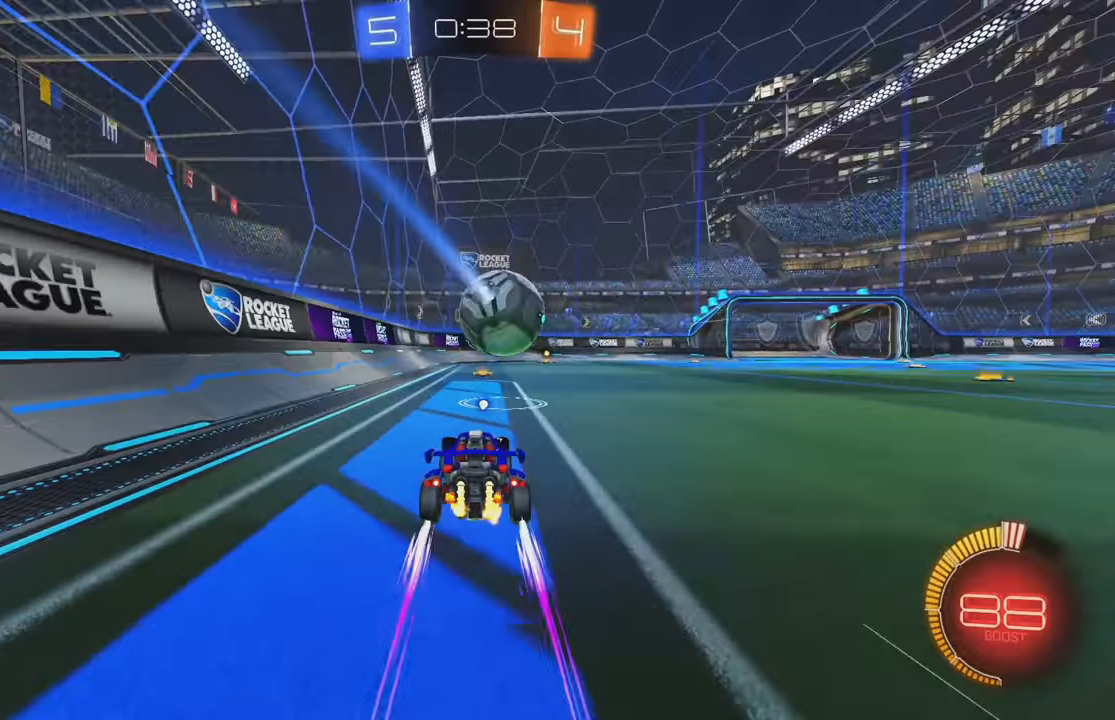
{"buttons": ["R2"], "left_stick": "left", "events": [[17, "left_stick", "right"], [150, "B", "down"], [250, "left_stick", "center"], [333, "B", "up"], [400, "B", "down"], [467, "left_stick", "left"], [500, "B", "up"]]}
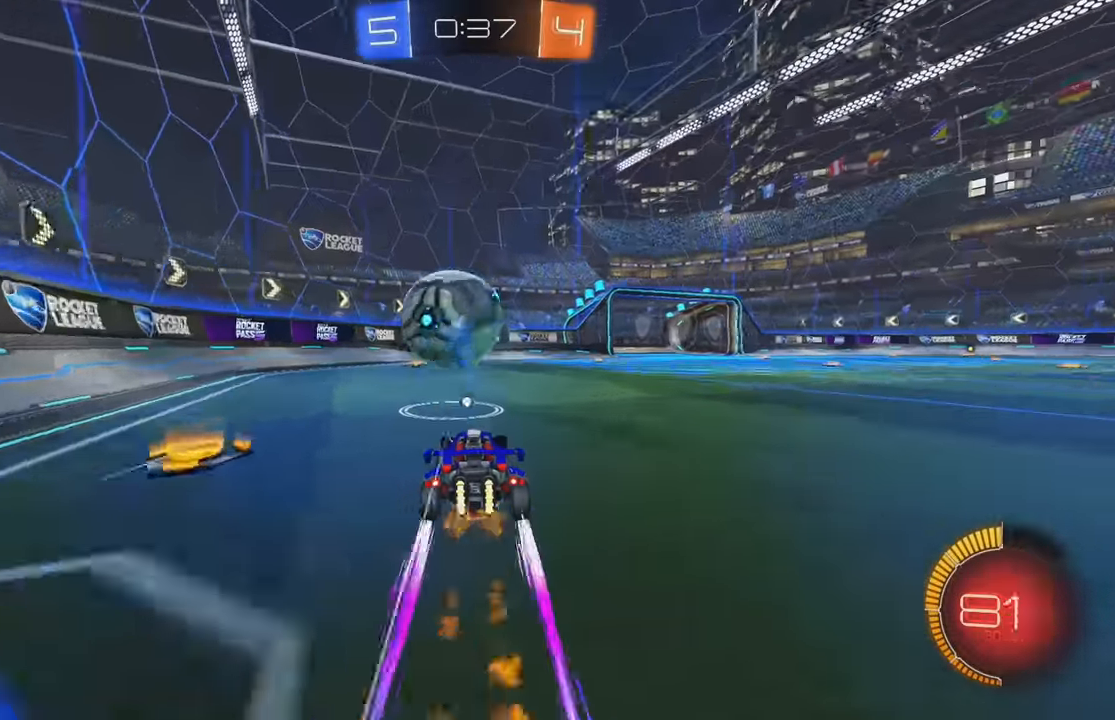
{"buttons": [], "left_stick": "center", "events": [[50, "left_stick", "center"], [167, "B", "down"], [217, "B", "up"], [283, "R2", "up"]]}
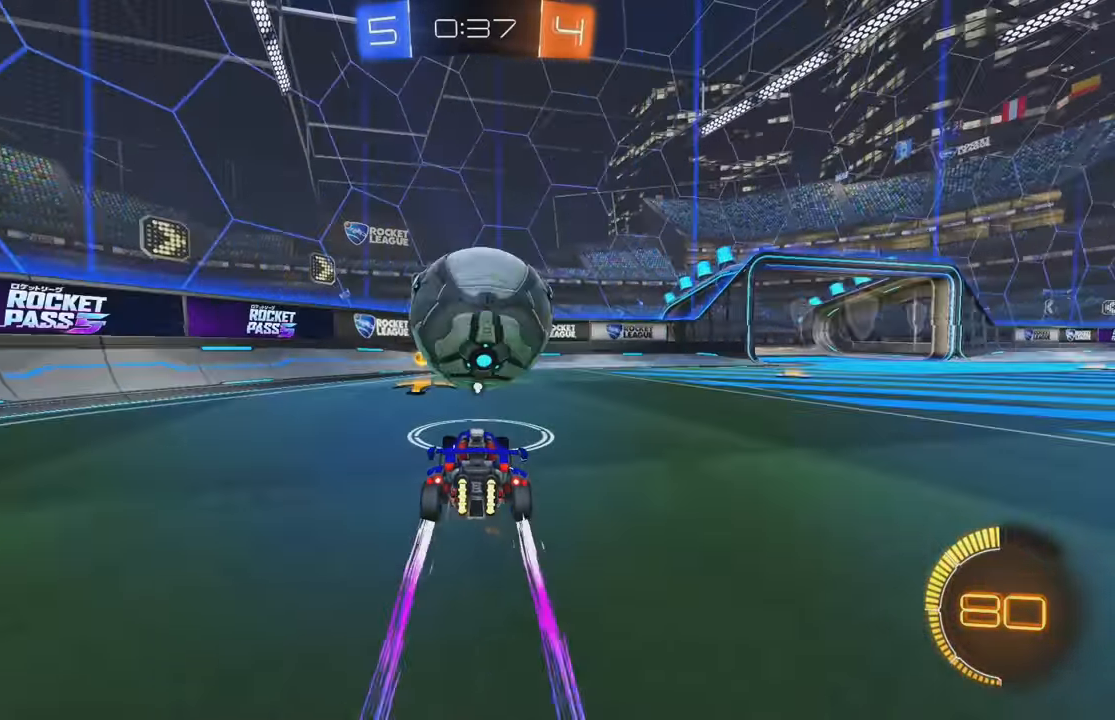
{"buttons": ["Y", "R2"], "left_stick": "center", "events": [[50, "B", "down"], [67, "left_stick", "left"], [83, "R2", "down"], [167, "left_stick", "center"], [383, "B", "up"], [383, "Y", "down"]]}
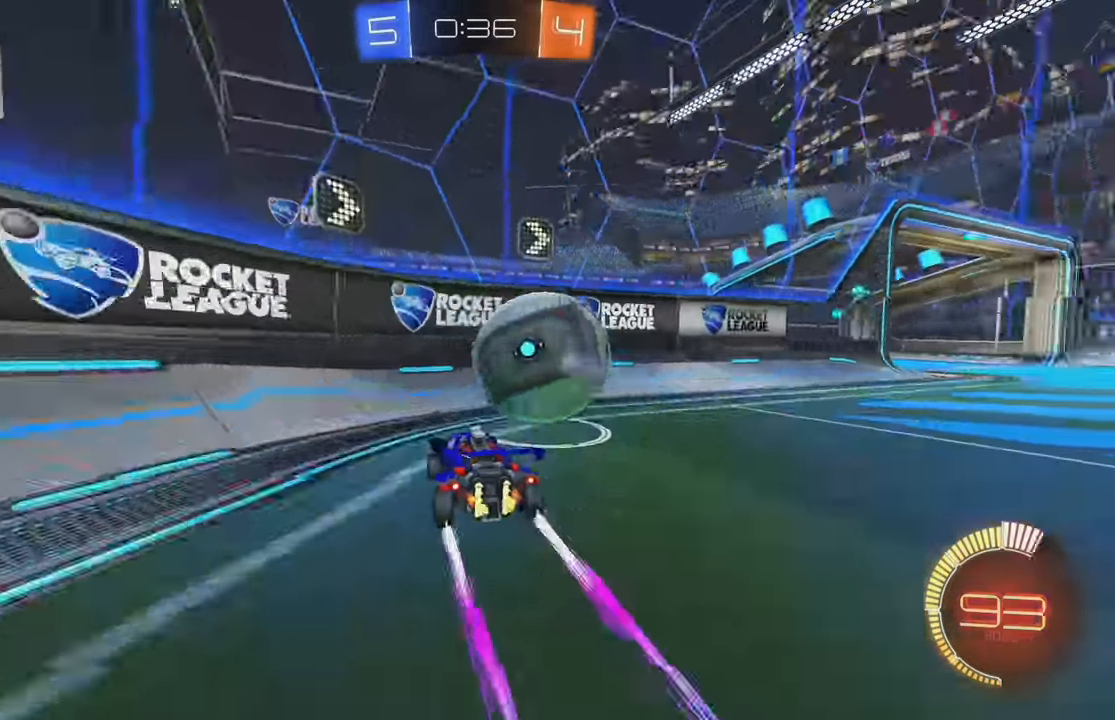
{"buttons": ["B", "R2"], "left_stick": "right", "events": [[17, "Y", "up"], [133, "left_stick", "right"], [233, "left_stick", "center"], [400, "left_stick", "right"], [417, "B", "down"]]}
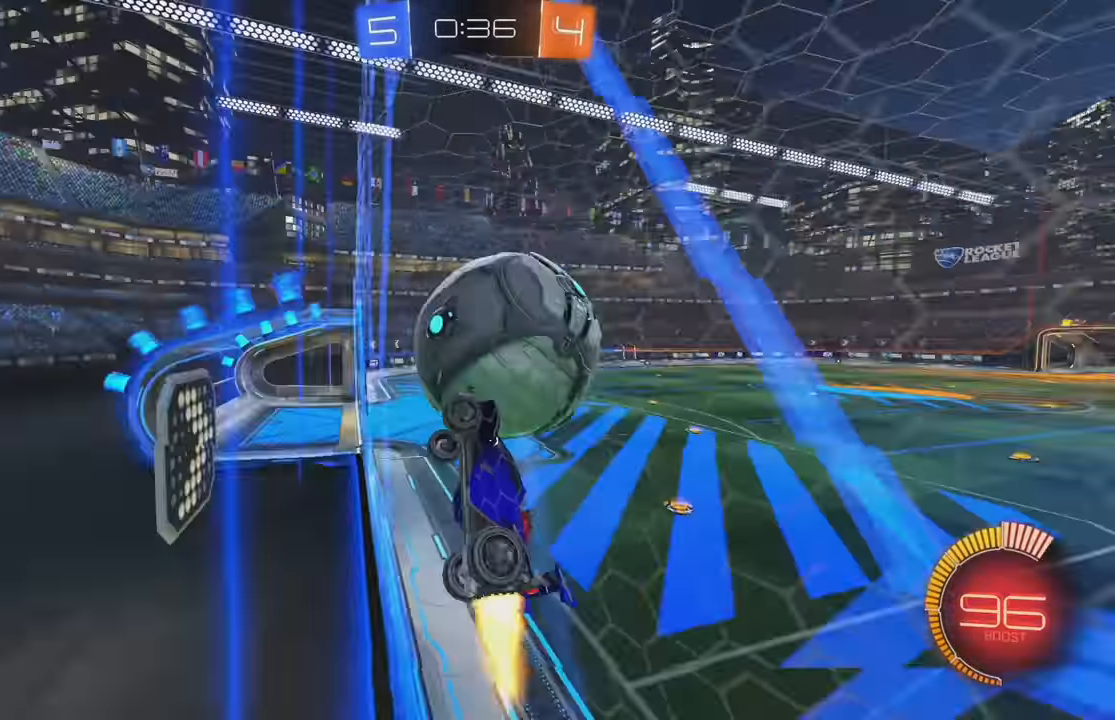
{"buttons": ["R2"], "left_stick": "left", "events": [[150, "left_stick", "center"], [283, "B", "up"], [450, "left_stick", "left"]]}
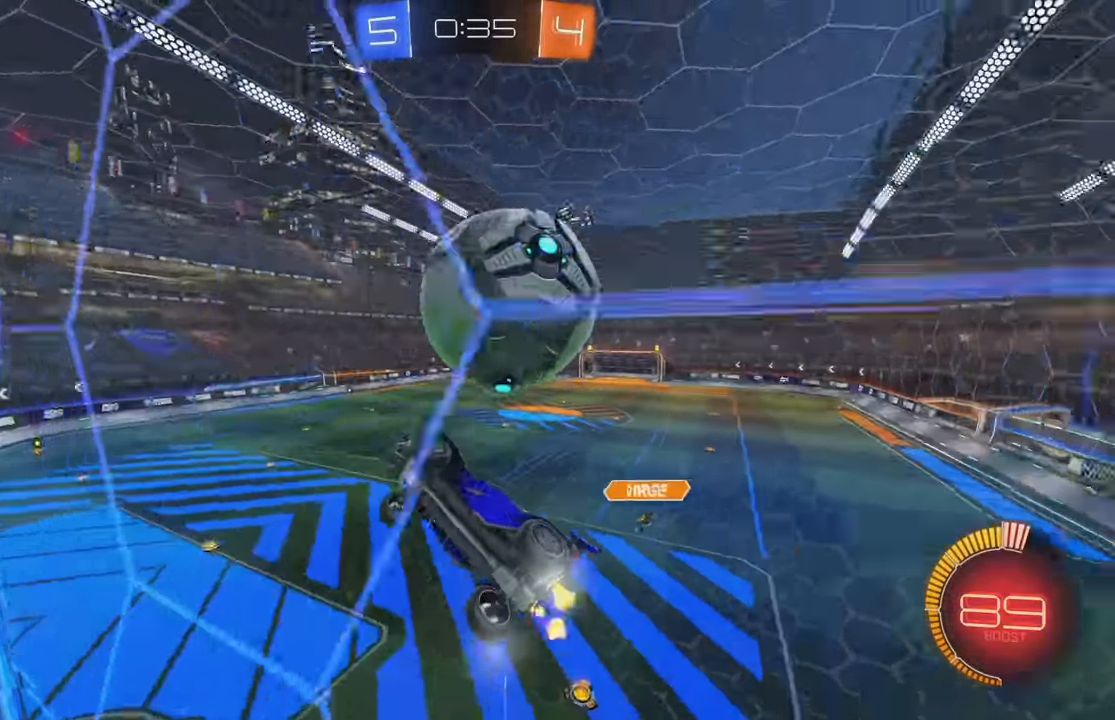
{"buttons": ["R2"], "left_stick": "right", "events": [[67, "R2", "up"], [67, "left_stick", "center"], [83, "L2", "down"], [117, "R2", "down"], [200, "L2", "up"], [267, "left_stick", "right"], [350, "left_stick", "center"], [433, "X", "down"], [483, "X", "up"], [483, "left_stick", "right"]]}
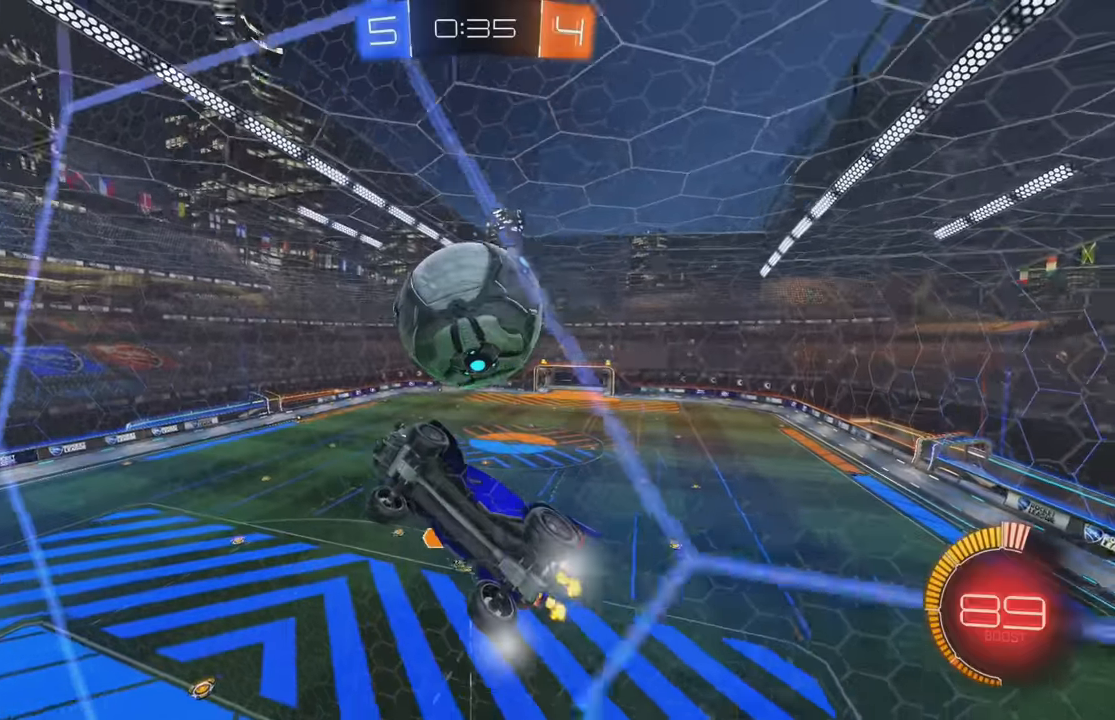
{"buttons": ["L1", "R2"], "left_stick": "left", "events": [[66, "A", "down"], [116, "left_stick", "down"], [200, "L1", "down"], [200, "left_stick", "down-left"], [233, "A", "up"], [350, "left_stick", "left"]]}
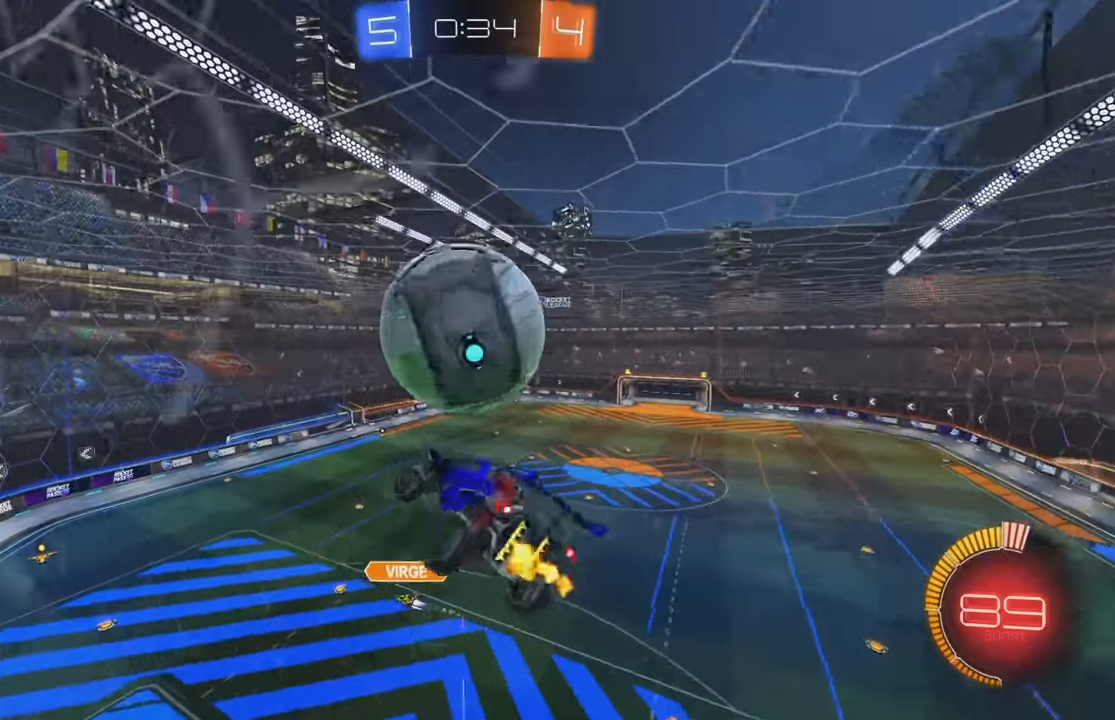
{"buttons": [], "left_stick": "down", "events": [[33, "left_stick", "down-left"], [83, "R2", "up"], [200, "B", "down"], [200, "left_stick", "up-left"], [216, "A", "down"], [333, "A", "up"], [366, "B", "up"], [366, "left_stick", "center"], [400, "L1", "up"], [466, "left_stick", "down"]]}
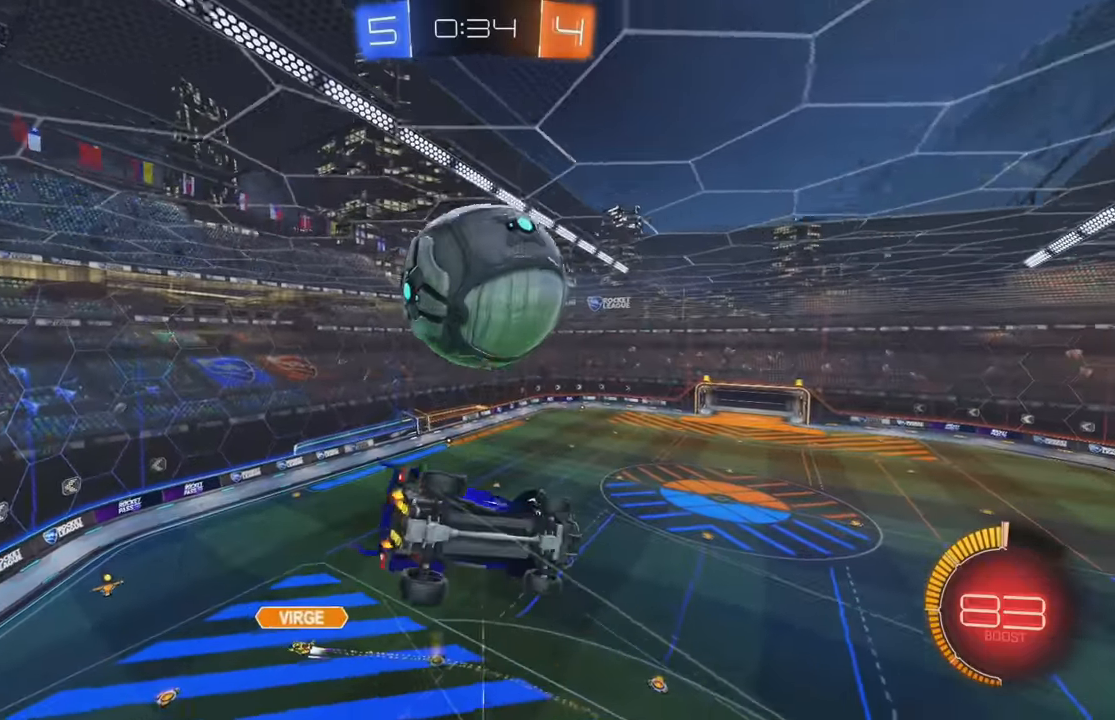
{"buttons": [], "left_stick": "center", "events": [[150, "left_stick", "center"], [233, "B", "down"], [266, "left_stick", "down"], [416, "B", "up"], [416, "left_stick", "center"]]}
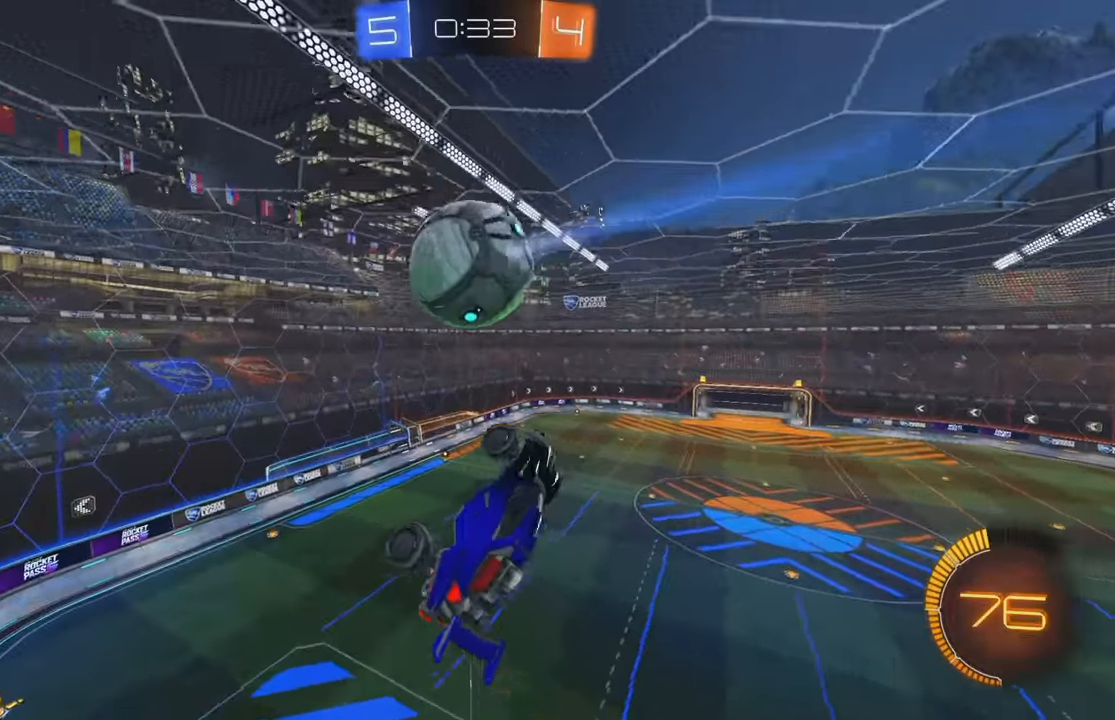
{"buttons": ["B", "Y"], "left_stick": "down-left", "events": [[50, "left_stick", "up-left"], [83, "X", "down"], [183, "left_stick", "up"], [200, "X", "up"], [333, "B", "down"], [416, "left_stick", "left"], [433, "X", "down"], [466, "left_stick", "down-left"], [483, "X", "up"], [483, "Y", "down"]]}
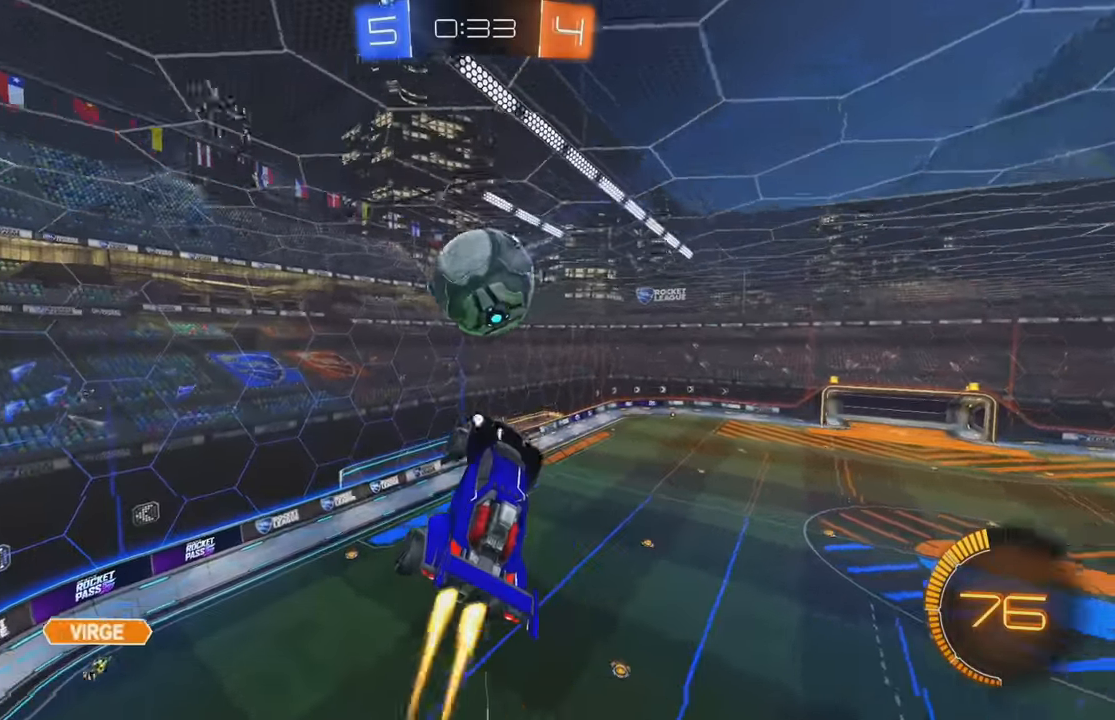
{"buttons": ["R2"], "left_stick": "up", "events": [[33, "left_stick", "down"], [116, "Y", "up"], [150, "left_stick", "center"], [283, "B", "up"], [300, "left_stick", "up"], [483, "R2", "down"]]}
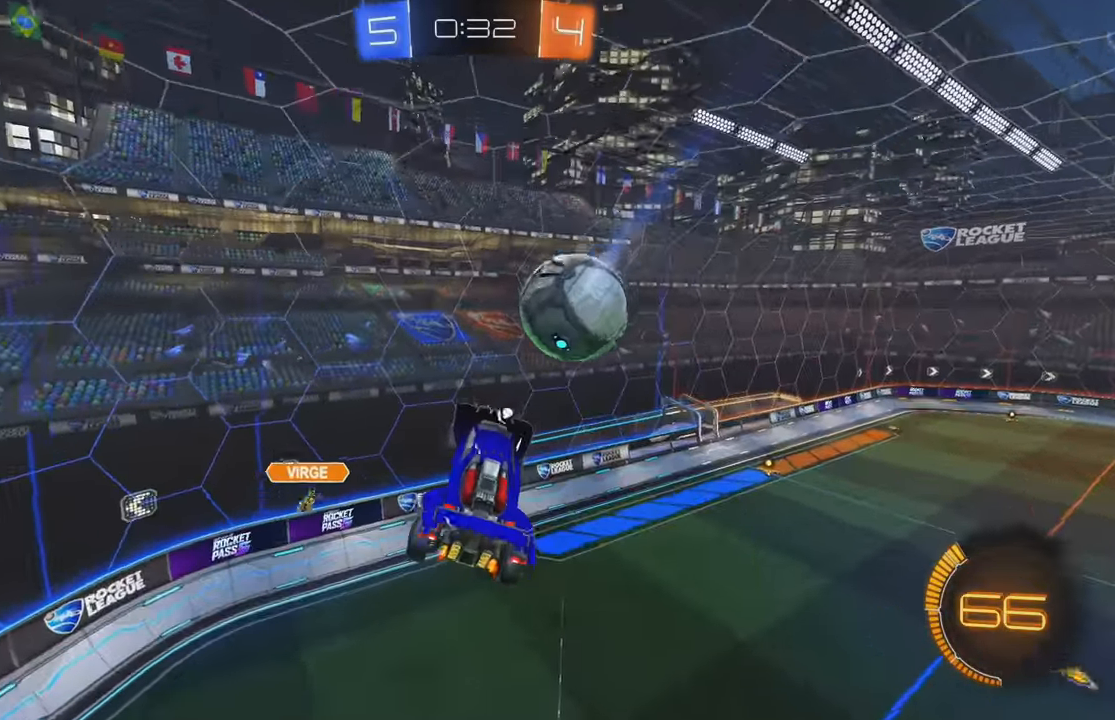
{"buttons": ["Y"], "left_stick": "right", "events": [[33, "left_stick", "right"], [100, "B", "down"], [150, "B", "up"], [250, "A", "down"], [250, "B", "down"], [316, "L1", "down"], [350, "B", "up"], [400, "Y", "down"], [416, "A", "up"], [466, "L1", "up"], [483, "R2", "up"]]}
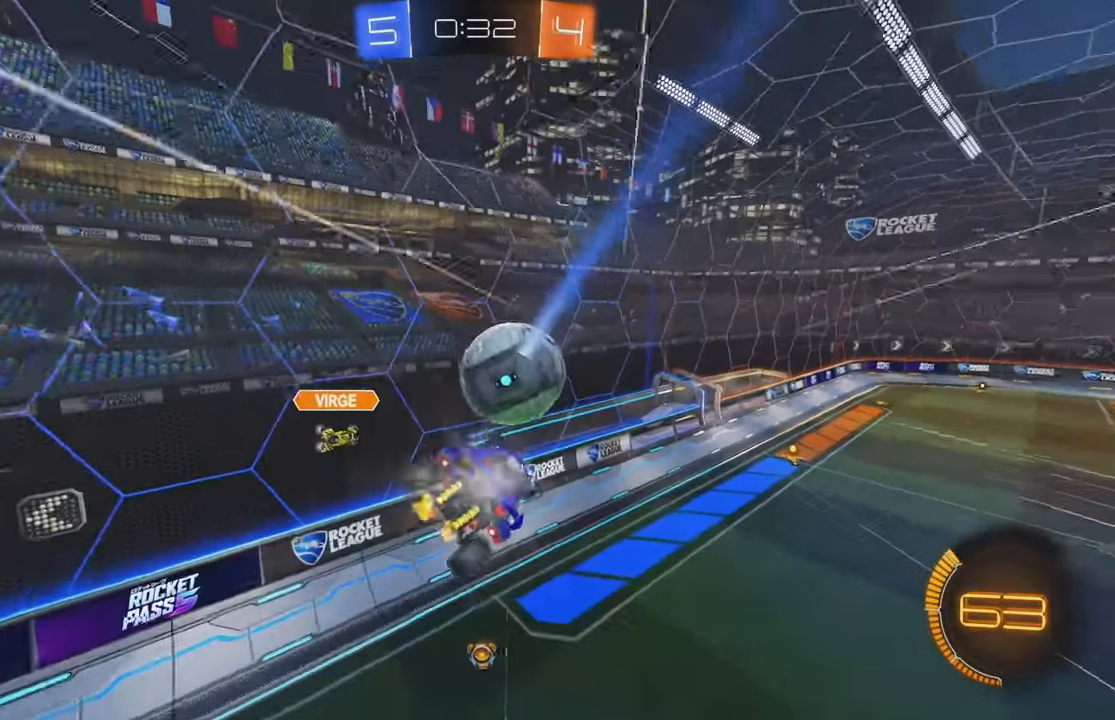
{"buttons": ["R2"], "left_stick": "center", "events": [[16, "Y", "up"], [16, "left_stick", "center"], [116, "B", "down"], [300, "B", "up"], [500, "R2", "down"]]}
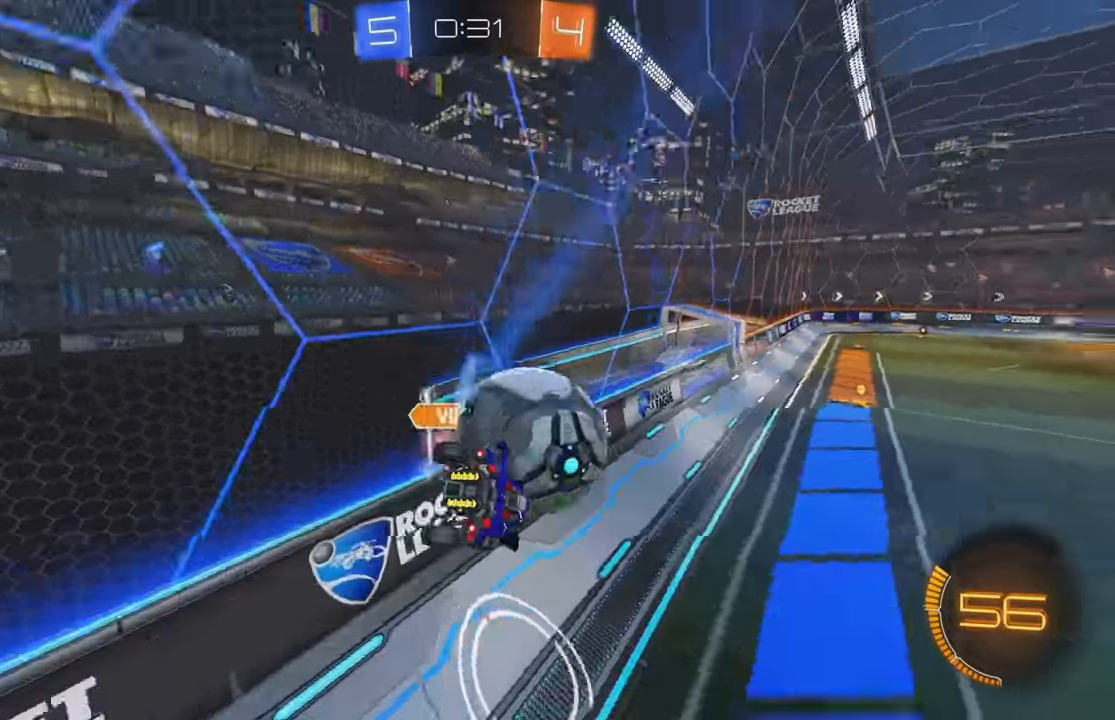
{"buttons": ["B", "Y", "R2"], "left_stick": "left", "events": [[16, "left_stick", "right"], [216, "B", "down"], [216, "left_stick", "center"], [333, "left_stick", "left"], [433, "Y", "down"]]}
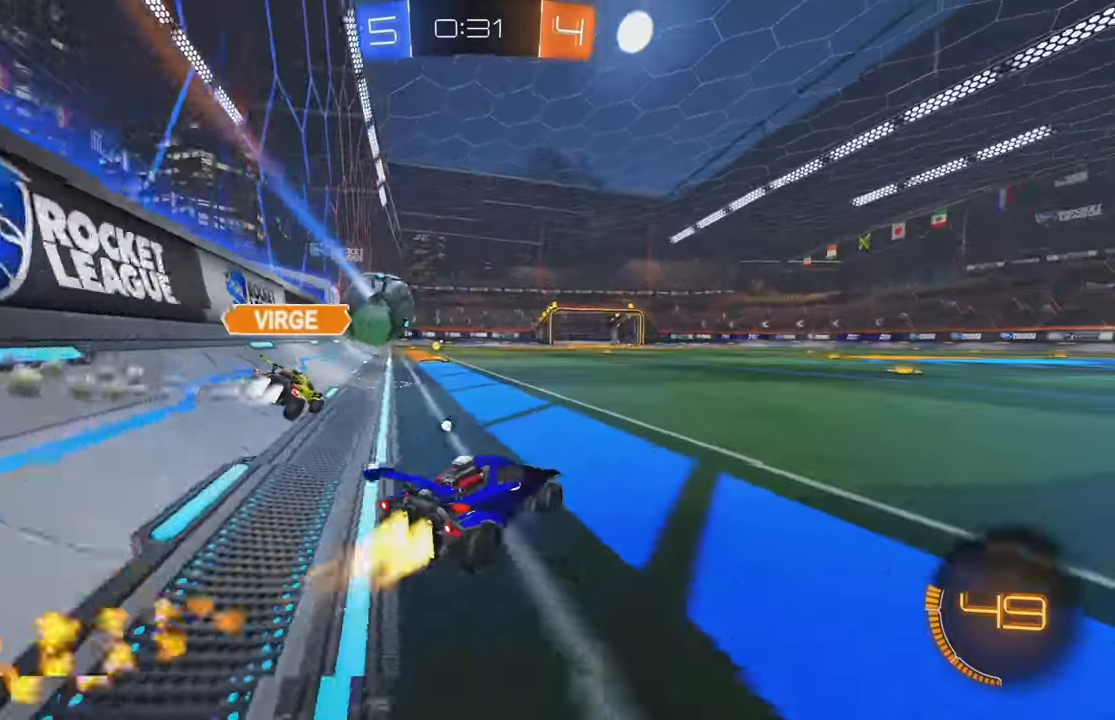
{"buttons": ["A", "B", "L1", "R2"], "left_stick": "up-left", "events": [[33, "A", "down"], [50, "A", "up"], [66, "Y", "up"], [266, "A", "down"], [283, "L1", "down"], [283, "left_stick", "up-left"], [350, "A", "up"], [400, "A", "down"]]}
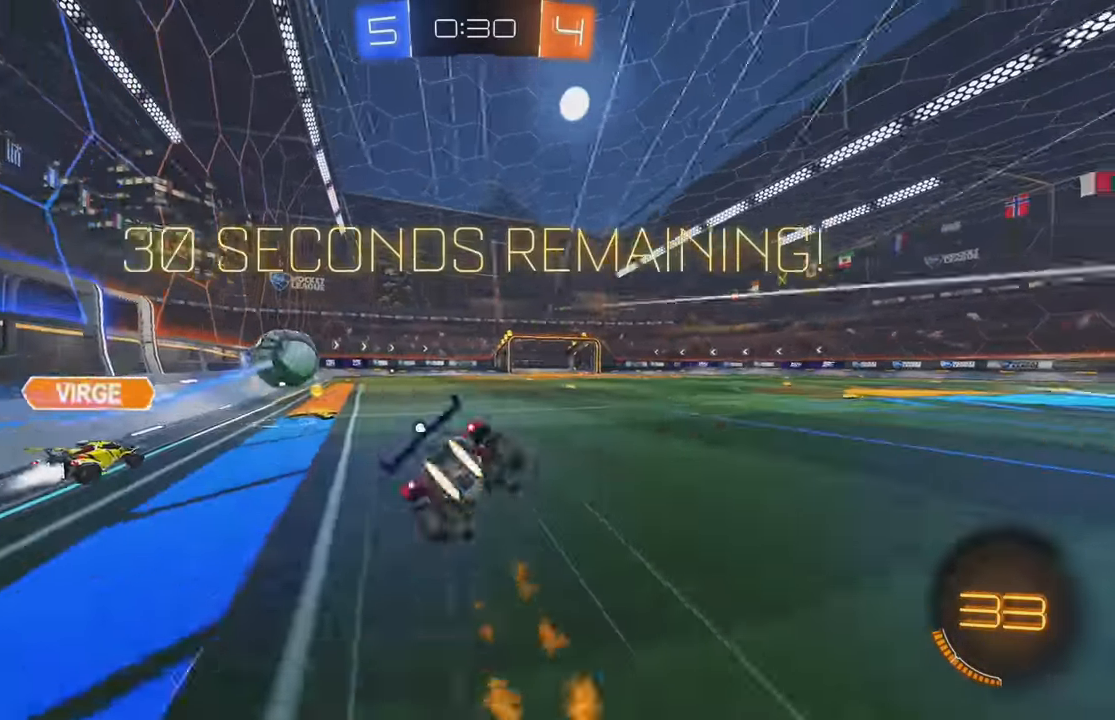
{"buttons": ["L1"], "left_stick": "left", "events": [[16, "left_stick", "left"], [100, "A", "up"], [166, "B", "up"], [200, "R2", "up"]]}
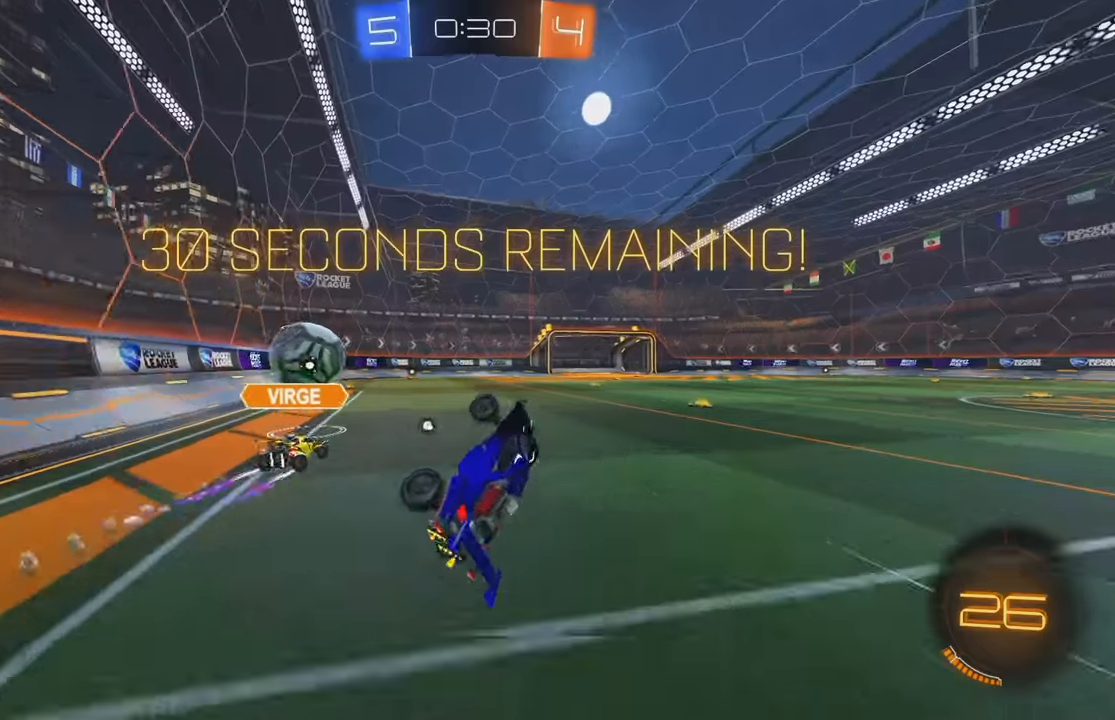
{"buttons": ["R2"], "left_stick": "left", "events": [[50, "left_stick", "down-left"], [100, "L1", "up"], [117, "Y", "down"], [167, "R2", "down"], [183, "left_stick", "center"], [217, "Y", "up"], [367, "left_stick", "left"]]}
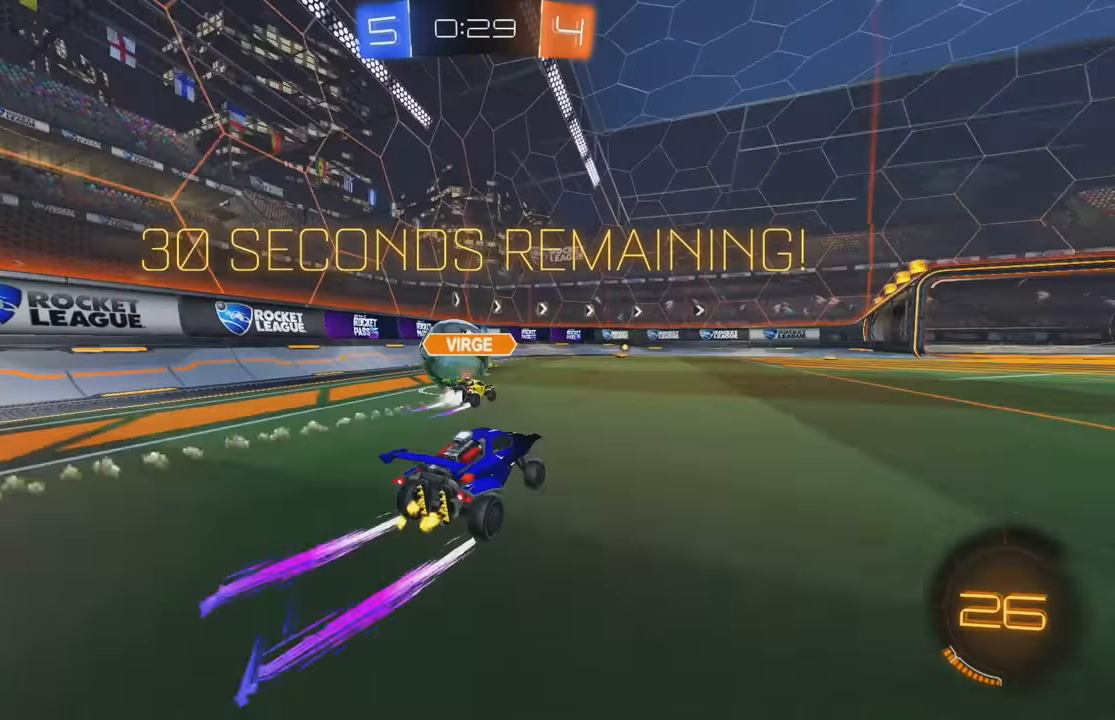
{"buttons": ["R2"], "left_stick": "left", "events": []}
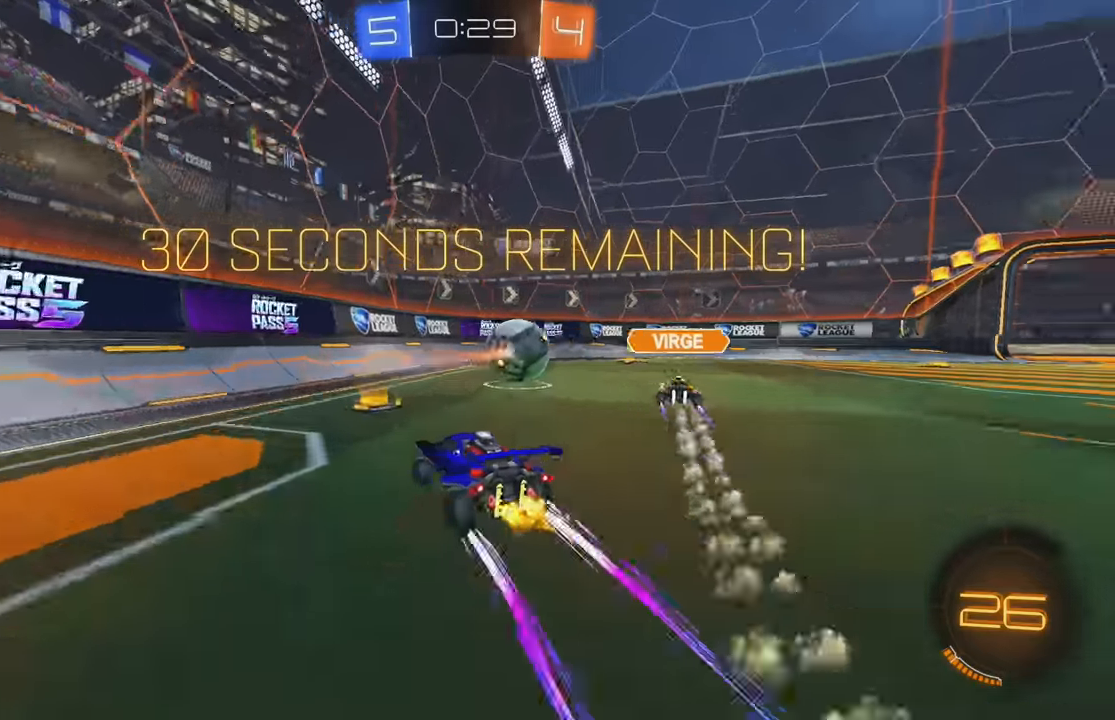
{"buttons": ["R2"], "left_stick": "left", "events": [[167, "L1", "down"], [283, "L1", "up"]]}
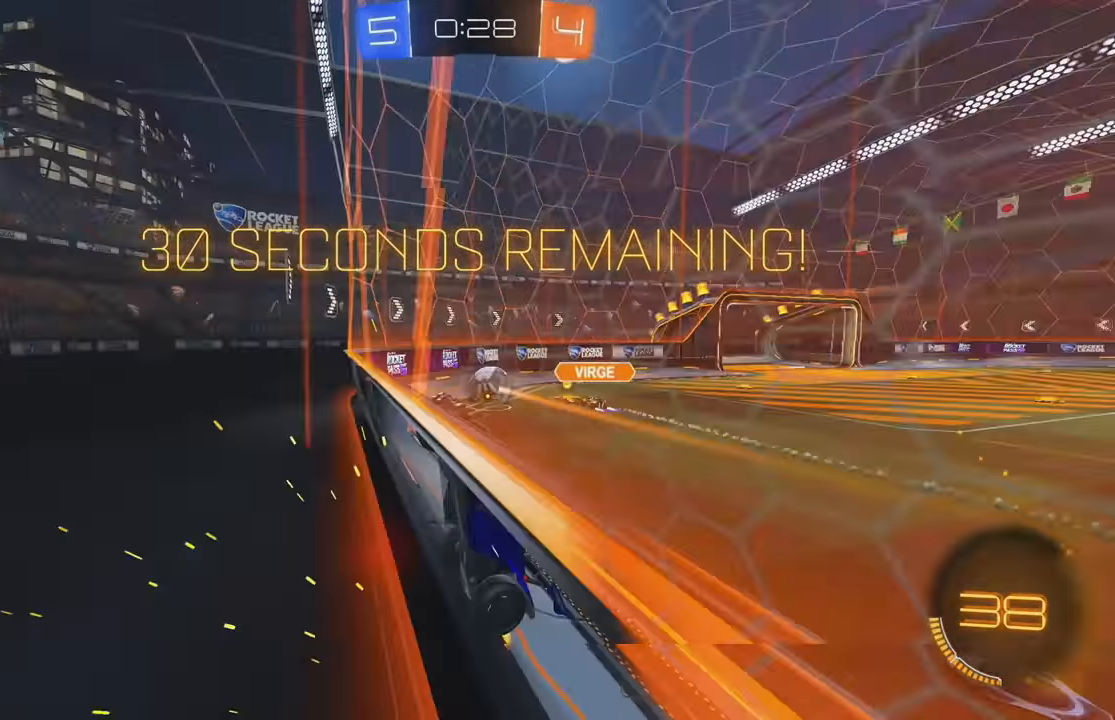
{"buttons": ["R2"], "left_stick": "left", "events": [[67, "L1", "down"], [167, "L1", "up"]]}
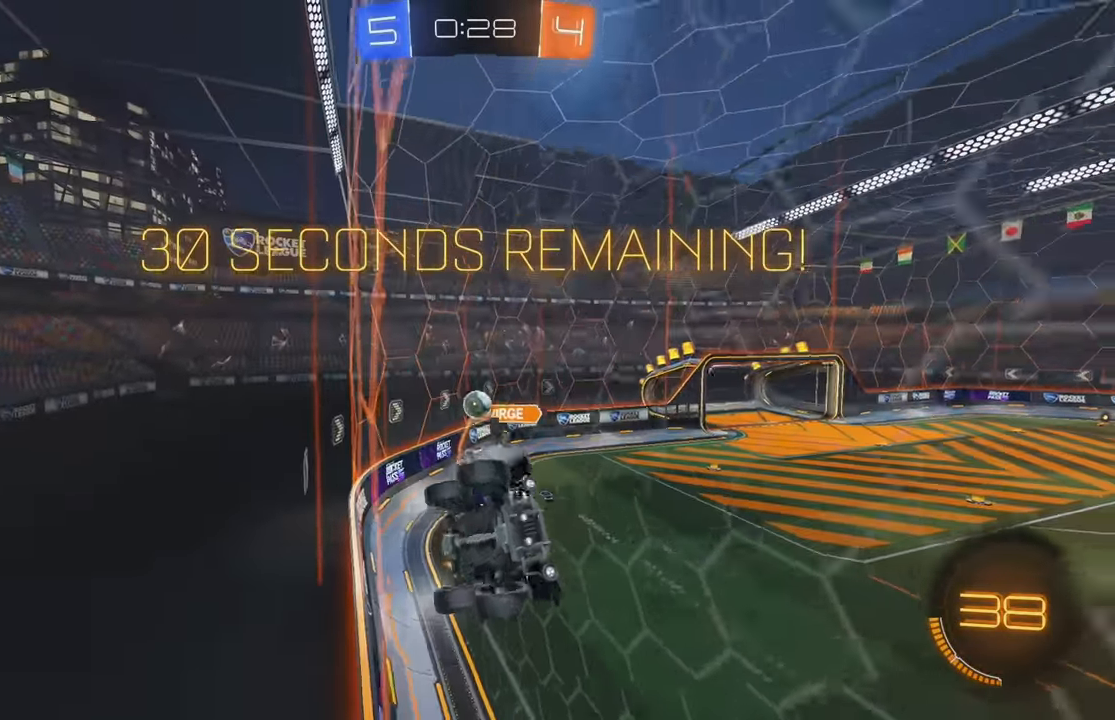
{"buttons": ["R2"], "left_stick": "left", "events": [[133, "L1", "down"], [233, "L1", "up"]]}
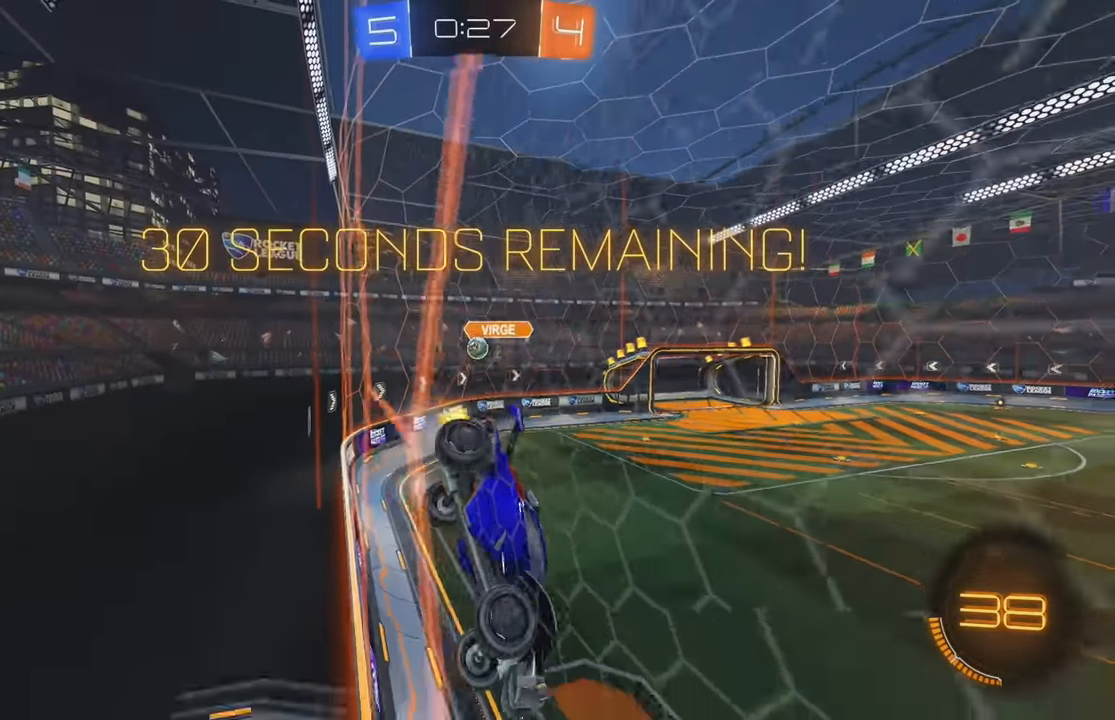
{"buttons": ["R2"], "left_stick": "left", "events": [[33, "L1", "down"], [150, "L1", "up"]]}
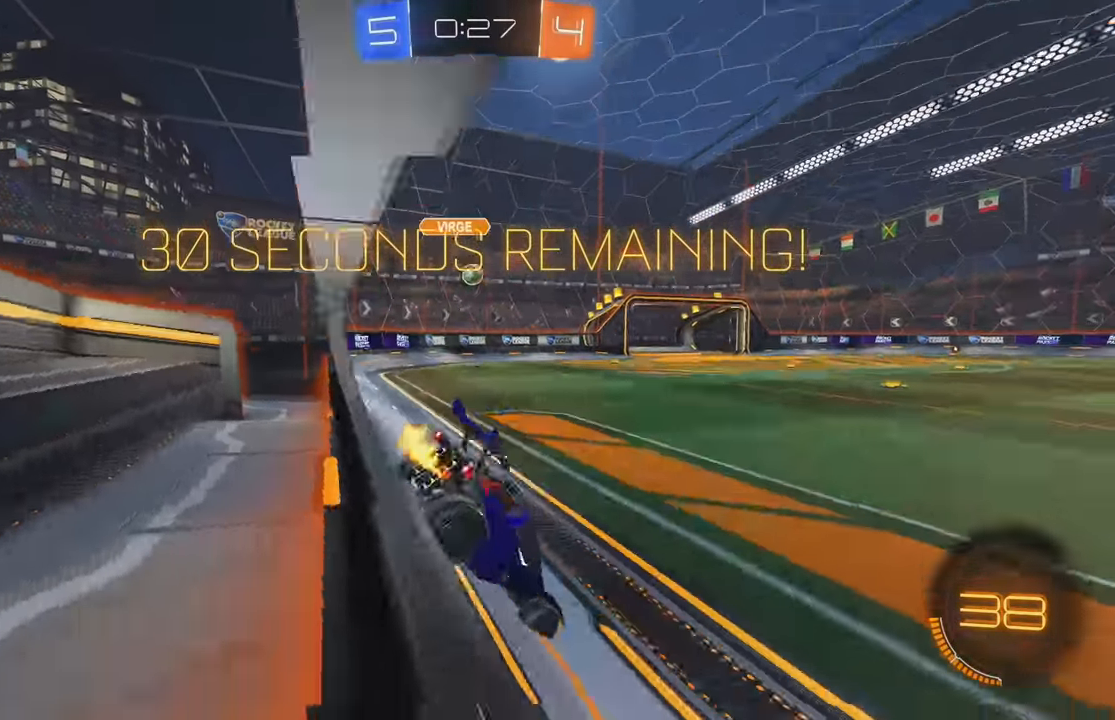
{"buttons": ["L1", "R2"], "left_stick": "right", "events": [[350, "left_stick", "center"], [400, "left_stick", "right"], [483, "L1", "down"]]}
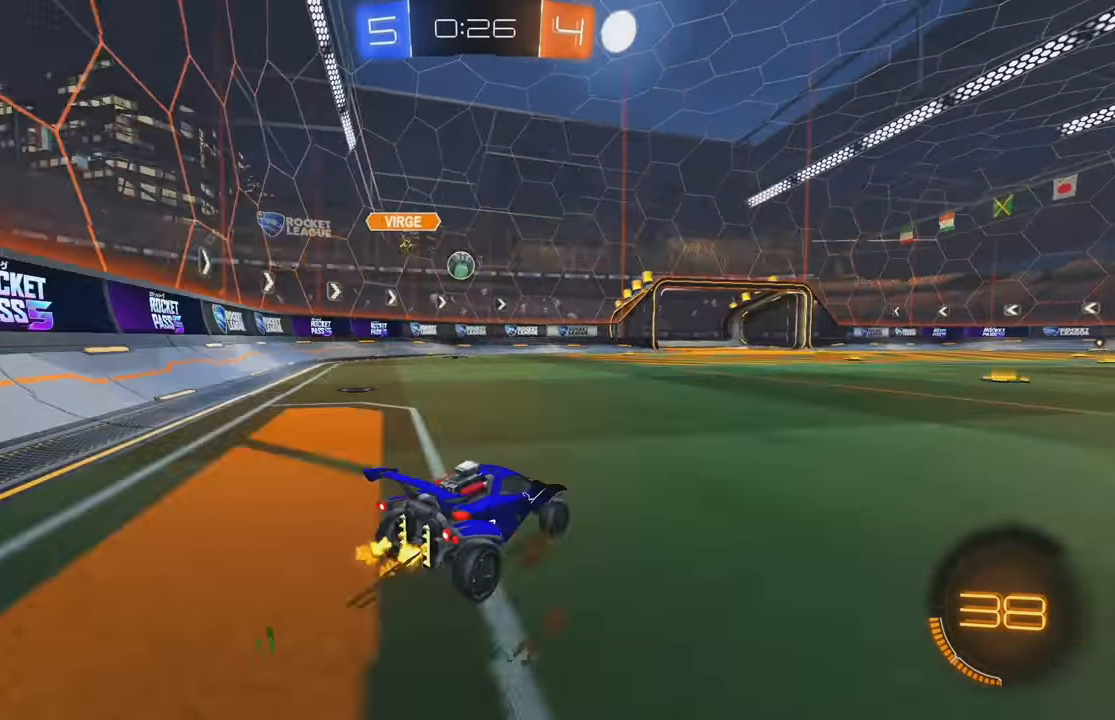
{"buttons": ["R2"], "left_stick": "right", "events": [[100, "L1", "up"]]}
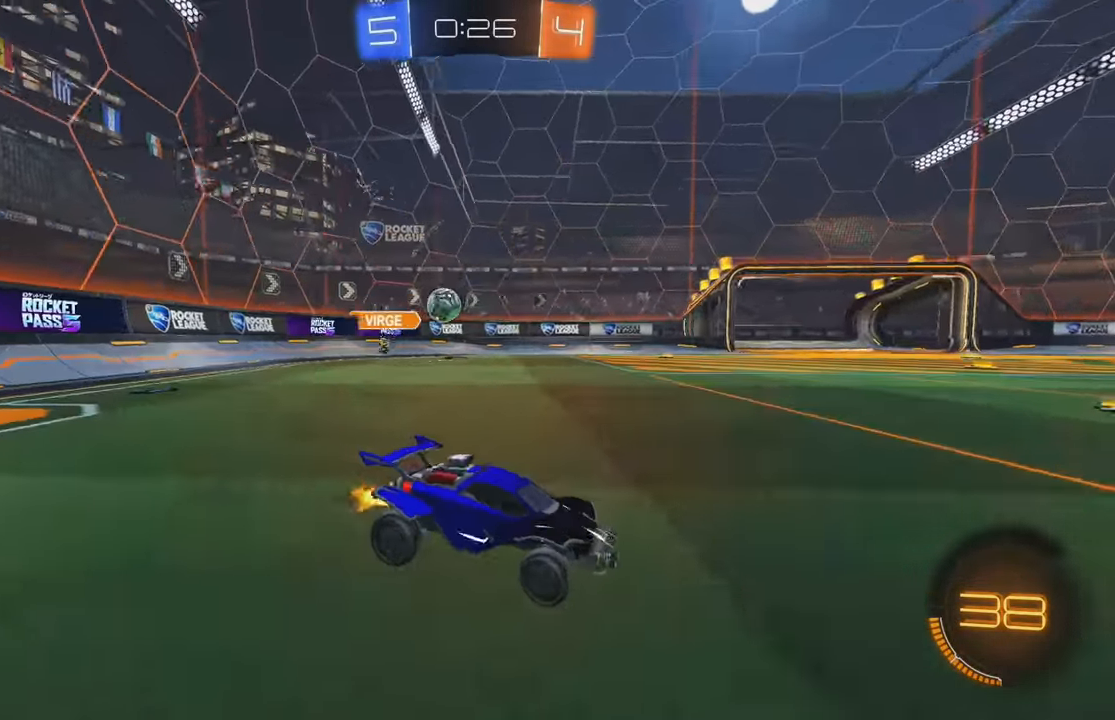
{"buttons": ["A", "B", "L1", "R2"], "left_stick": "up", "events": [[333, "B", "down"], [333, "left_stick", "up"], [350, "L1", "down"], [367, "A", "down"], [433, "A", "up"], [483, "A", "down"]]}
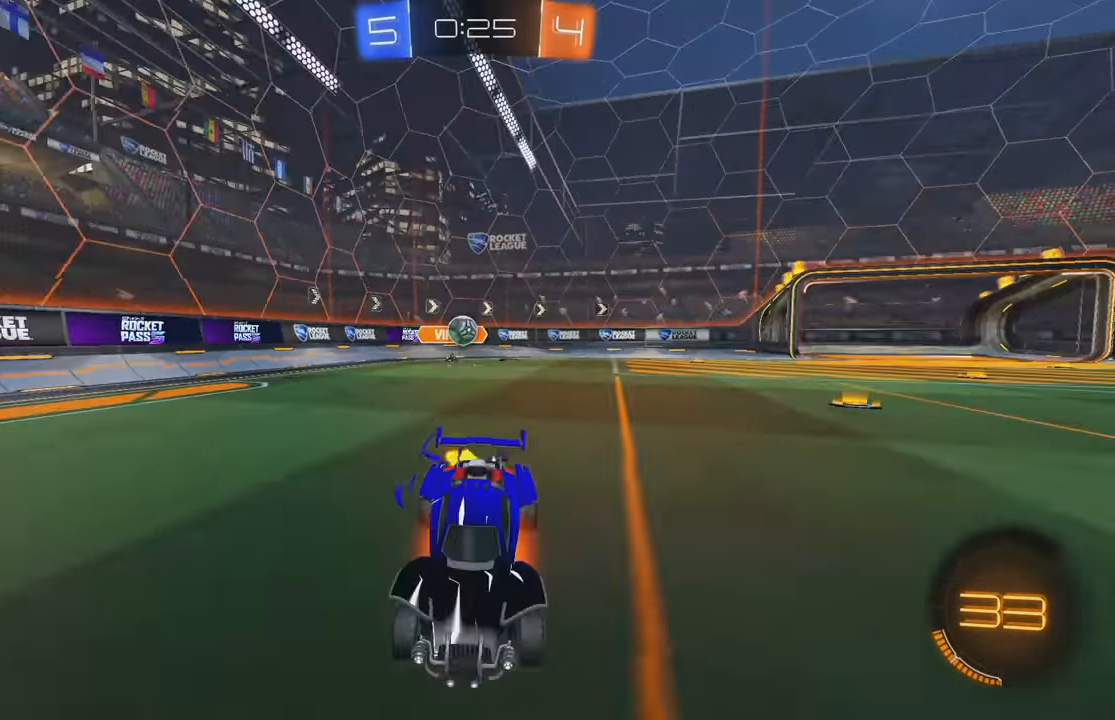
{"buttons": ["L2"], "left_stick": "center", "events": [[50, "L1", "up"], [117, "A", "up"], [133, "B", "up"], [167, "left_stick", "center"], [233, "R2", "up"], [383, "L2", "down"]]}